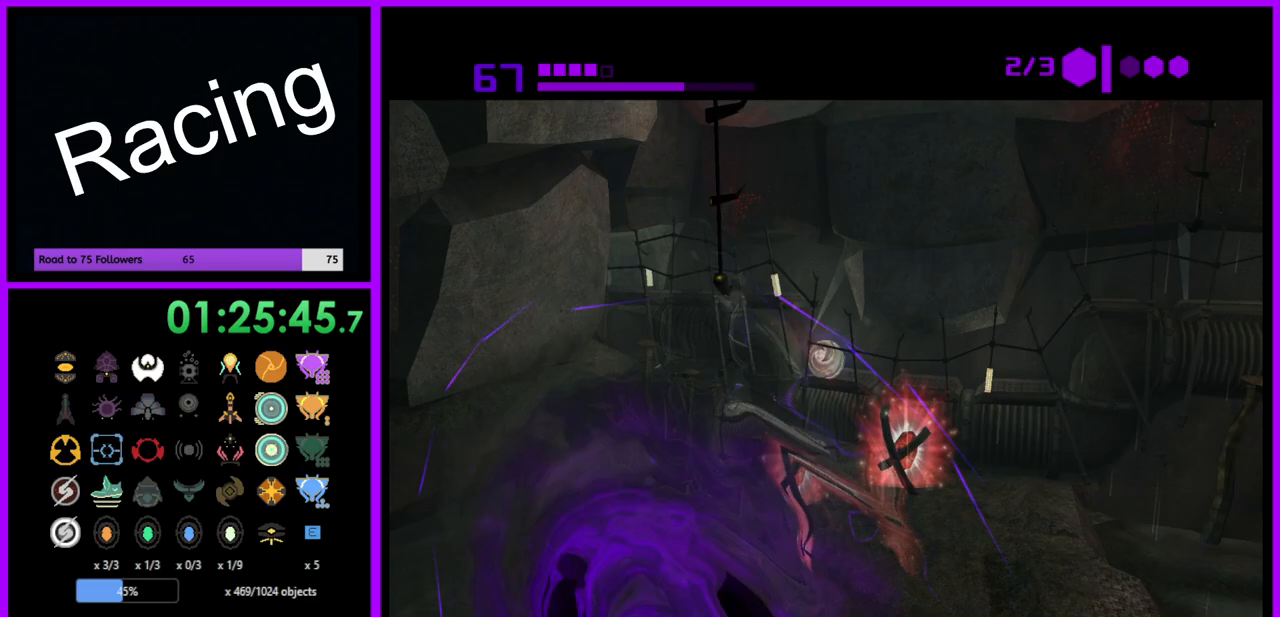
Gameplay with a controller (Nintendo layout); each line is a JSON object with the inputs held at the frame after it. "events" lists button and stick changes between this image and that frame as [ms after this image, input, new state], when the widget could be followed in between. Not read: L3 R3.
{"buttons": ["B"], "left_stick": "up-left", "right_stick": "center", "events": [[50, "left_stick", "left"], [450, "left_stick", "up-left"]]}
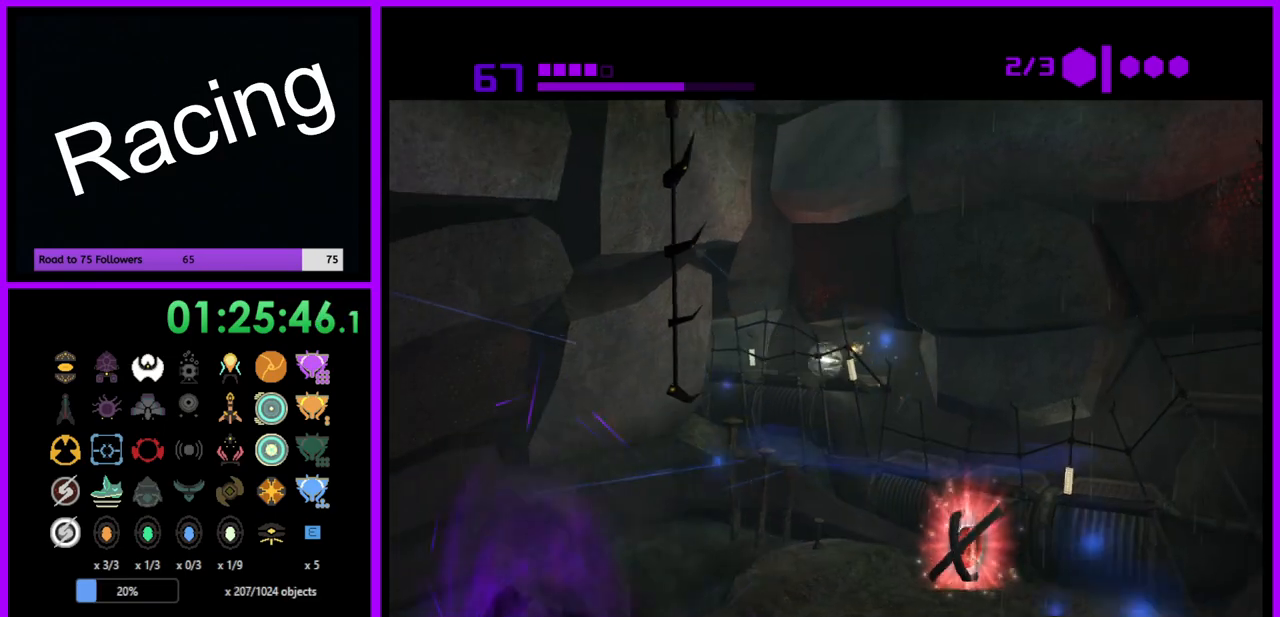
{"buttons": ["B"], "left_stick": "up-left", "right_stick": "center", "events": [[250, "B", "up"], [433, "B", "down"]]}
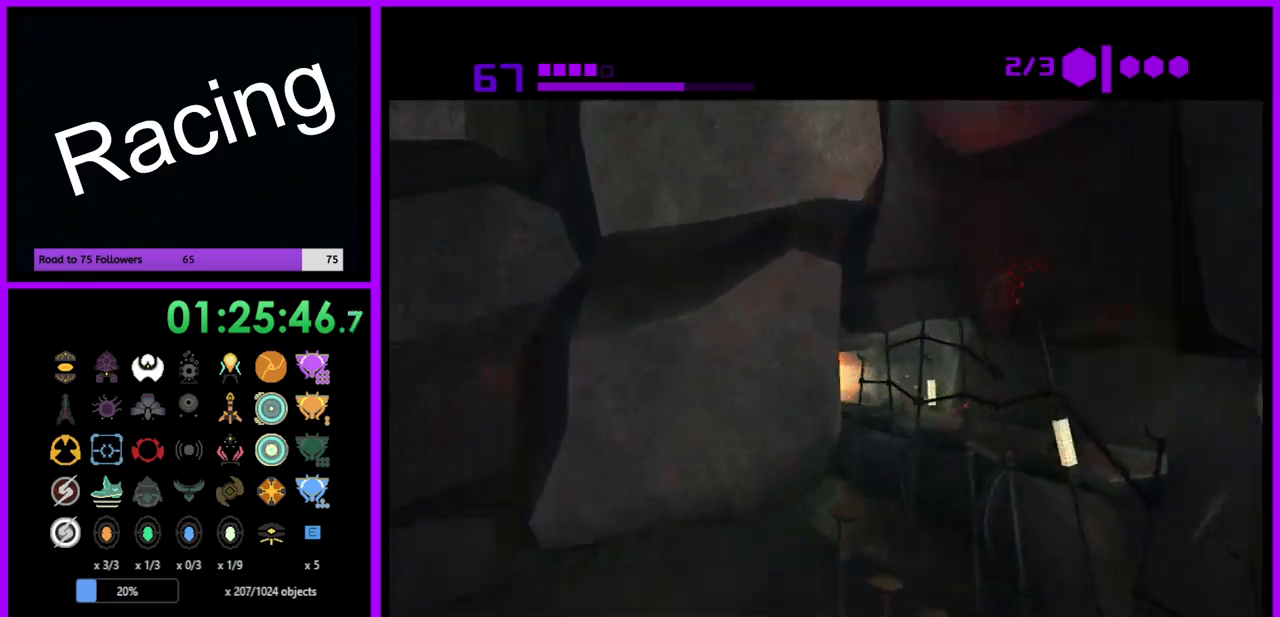
{"buttons": ["B"], "left_stick": "left", "right_stick": "center", "events": [[150, "left_stick", "left"]]}
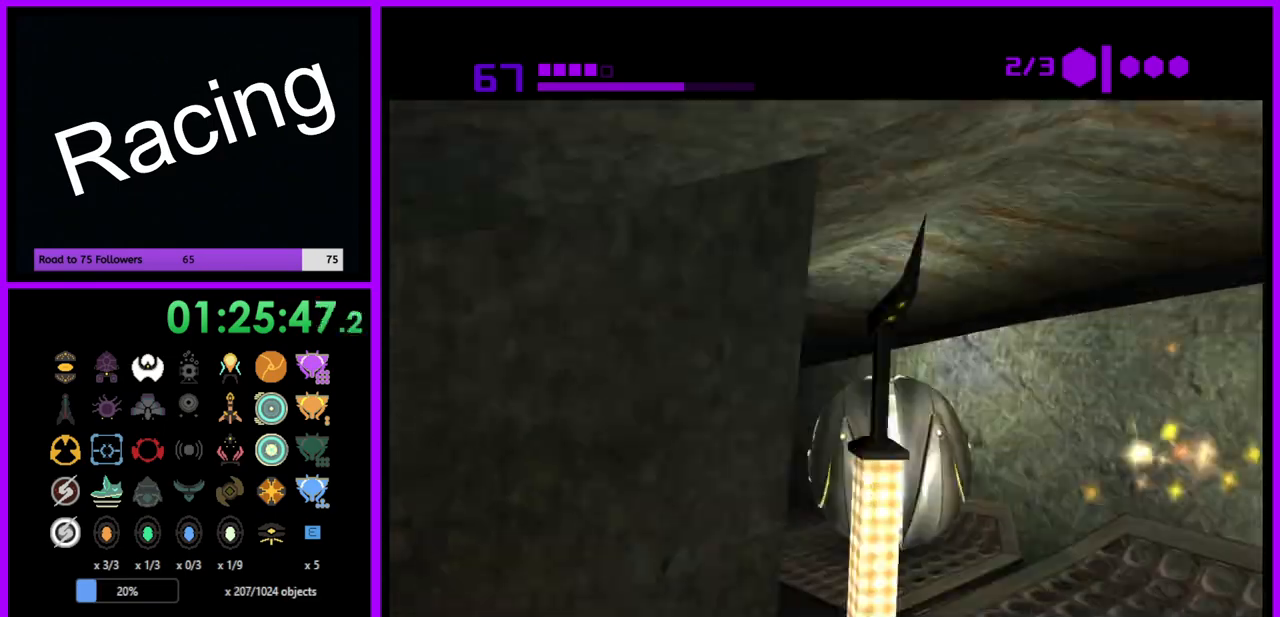
{"buttons": ["B"], "left_stick": "up-right", "right_stick": "center", "events": [[133, "B", "up"], [183, "left_stick", "up"], [283, "B", "down"], [350, "left_stick", "up-right"]]}
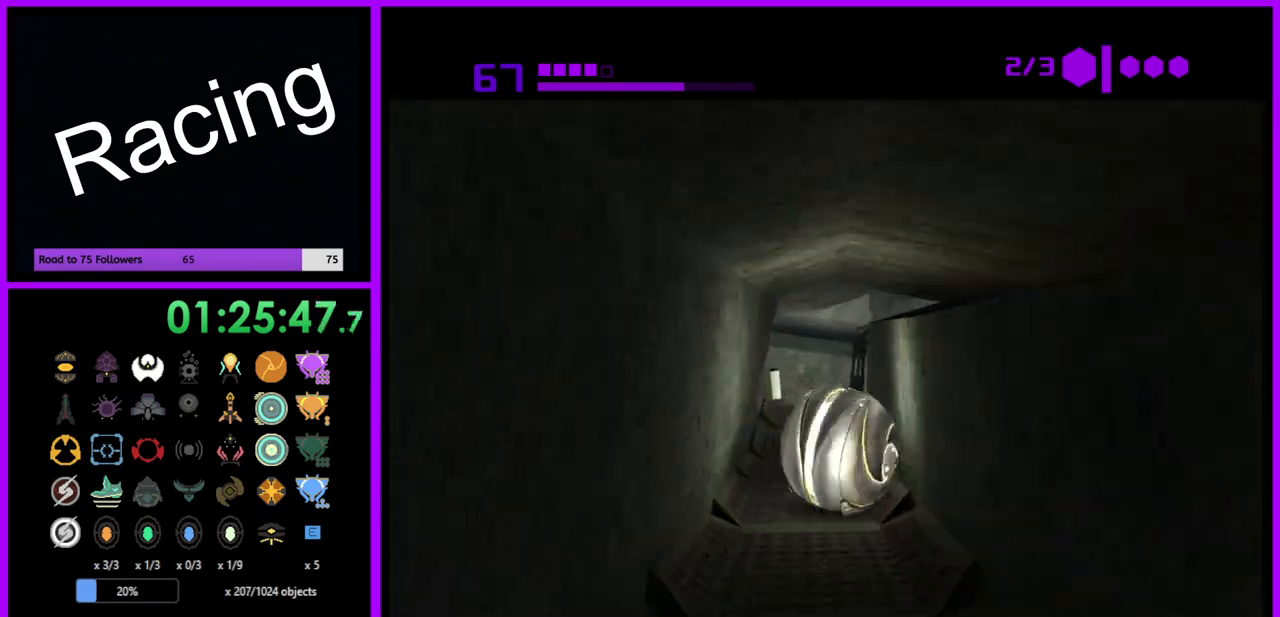
{"buttons": ["B"], "left_stick": "right", "right_stick": "center", "events": [[67, "left_stick", "up"], [183, "B", "up"], [317, "B", "down"], [367, "left_stick", "up-right"], [500, "left_stick", "right"]]}
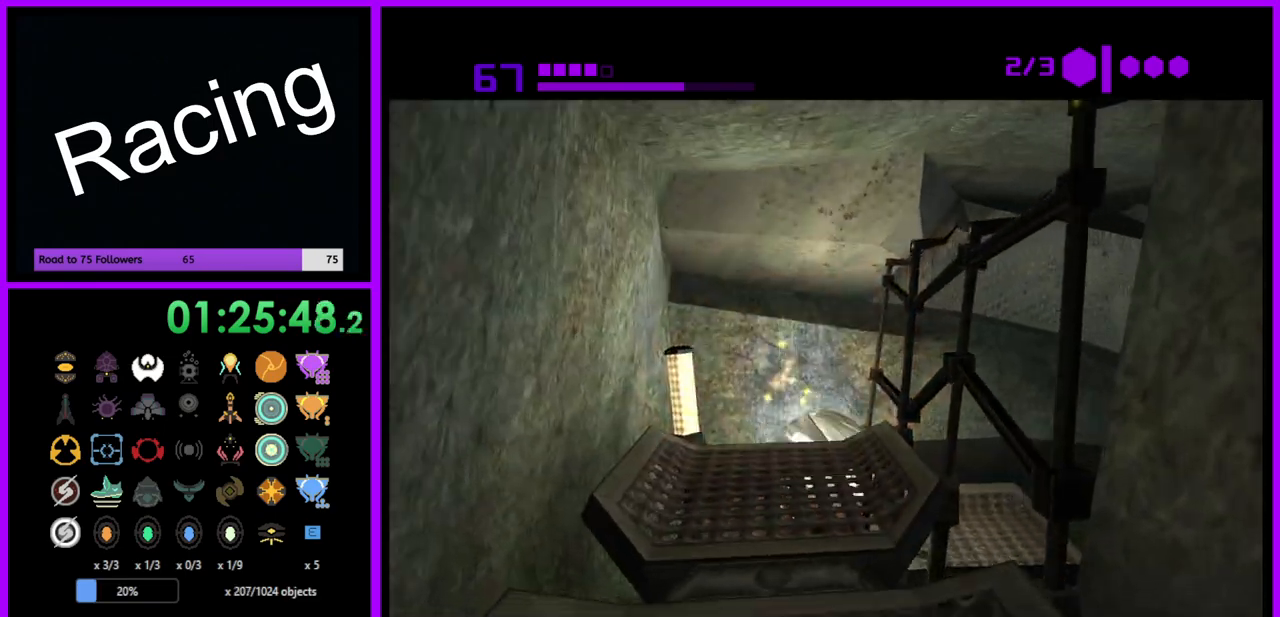
{"buttons": ["B"], "left_stick": "up", "right_stick": "center", "events": [[350, "left_stick", "up-right"], [467, "left_stick", "up"]]}
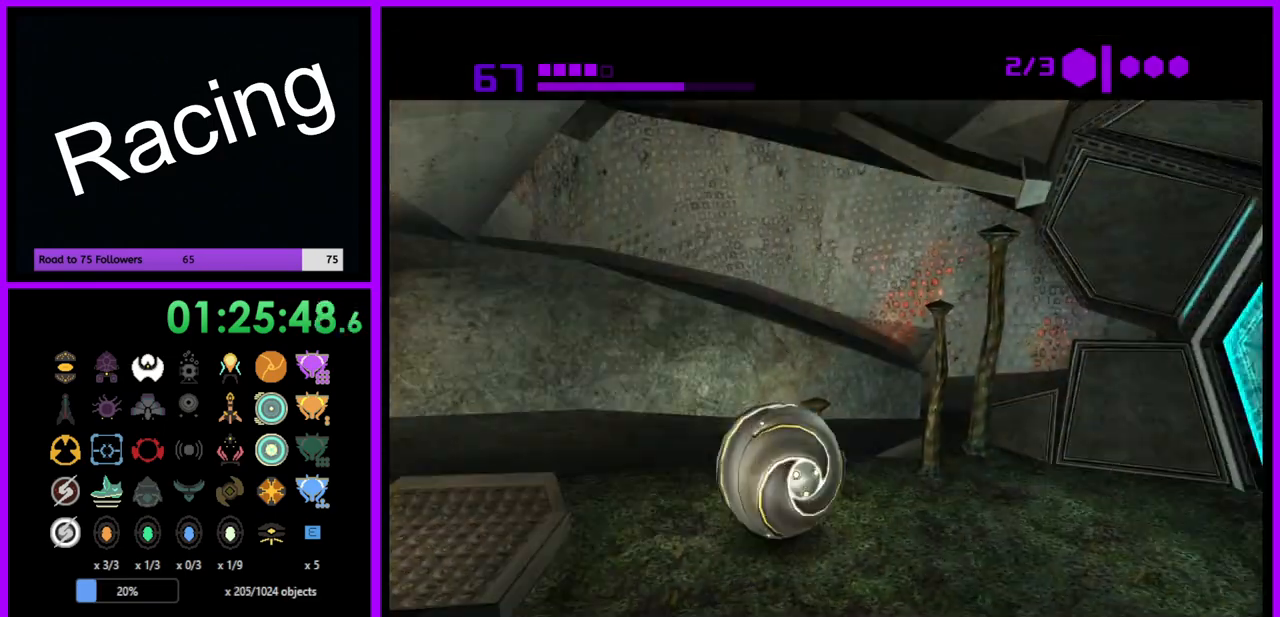
{"buttons": ["A"], "left_stick": "up", "right_stick": "center", "events": [[133, "B", "up"], [167, "left_stick", "right"], [467, "left_stick", "up"], [500, "A", "down"]]}
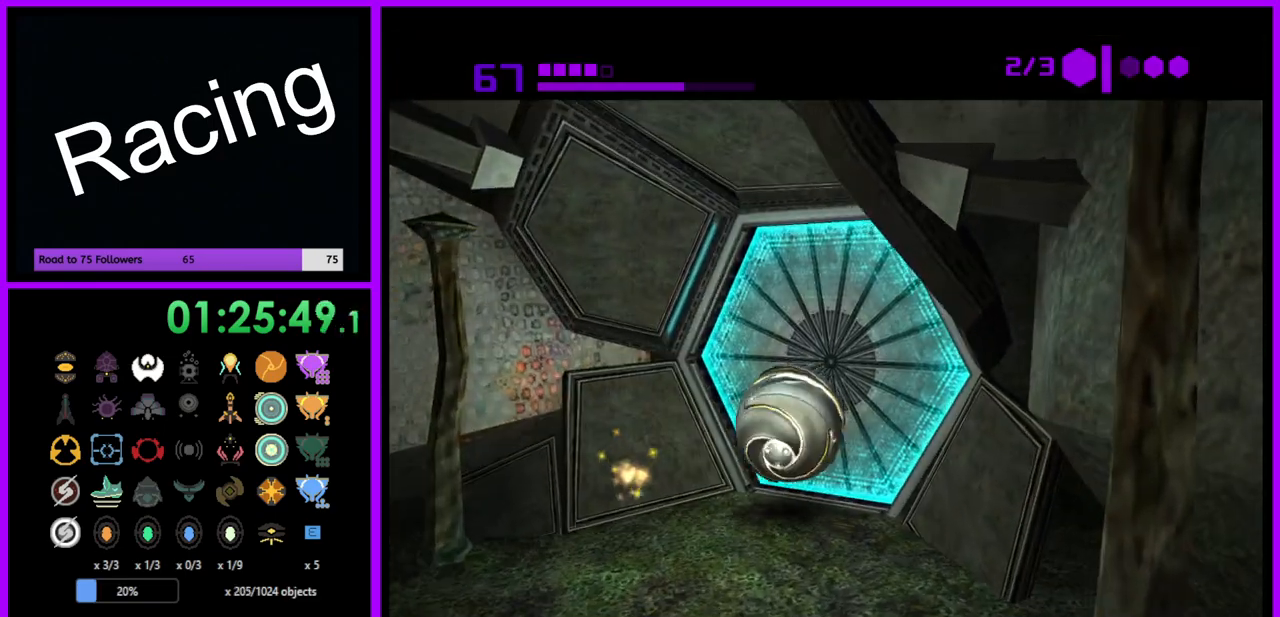
{"buttons": [], "left_stick": "up-right", "right_stick": "center", "events": [[83, "A", "up"], [183, "left_stick", "down-left"], [317, "left_stick", "center"], [383, "left_stick", "up"], [433, "left_stick", "up-right"]]}
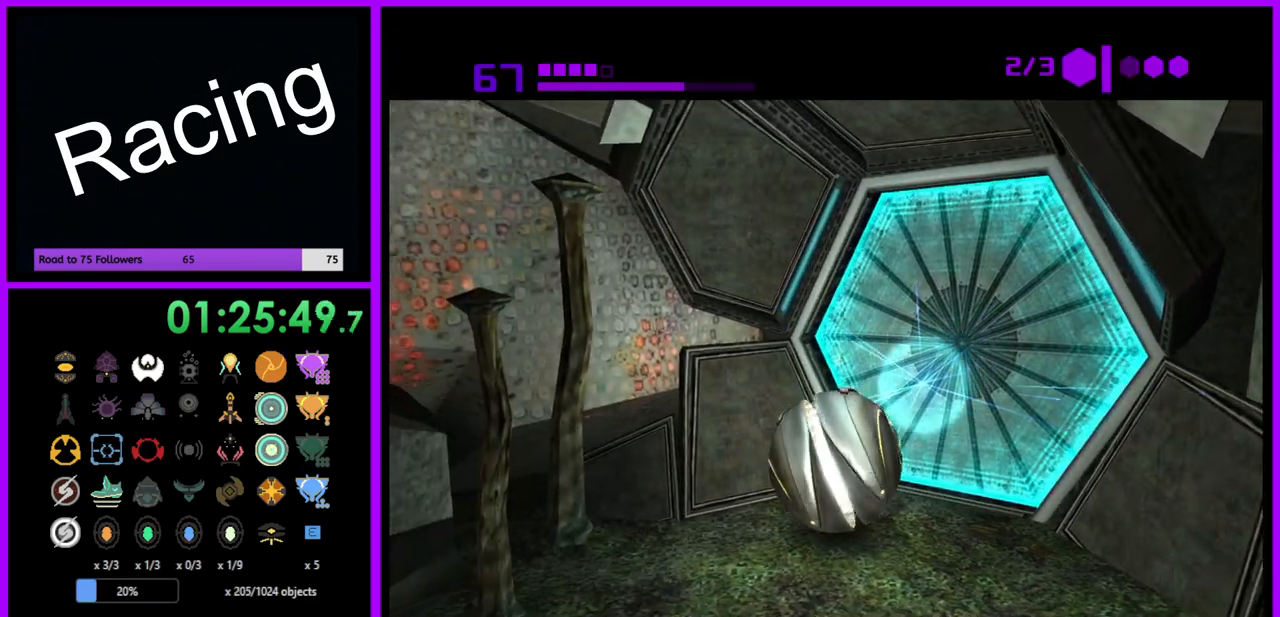
{"buttons": [], "left_stick": "center", "right_stick": "center", "events": [[33, "left_stick", "center"]]}
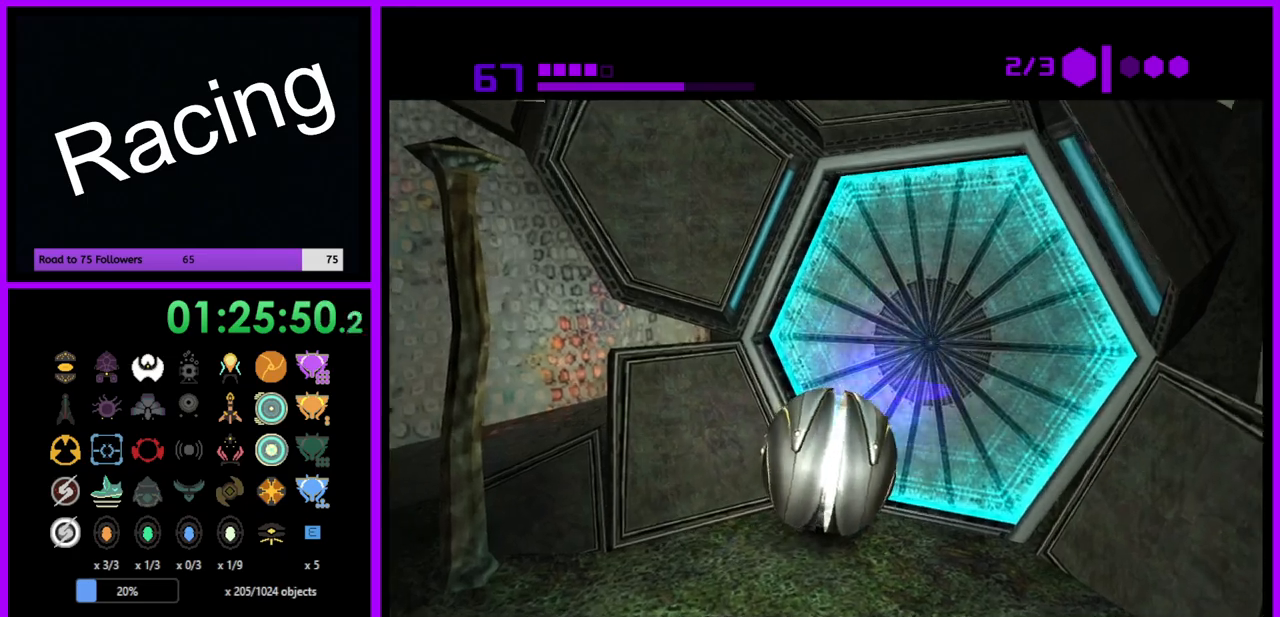
{"buttons": [], "left_stick": "up", "right_stick": "center", "events": [[100, "left_stick", "up-right"], [300, "left_stick", "up"]]}
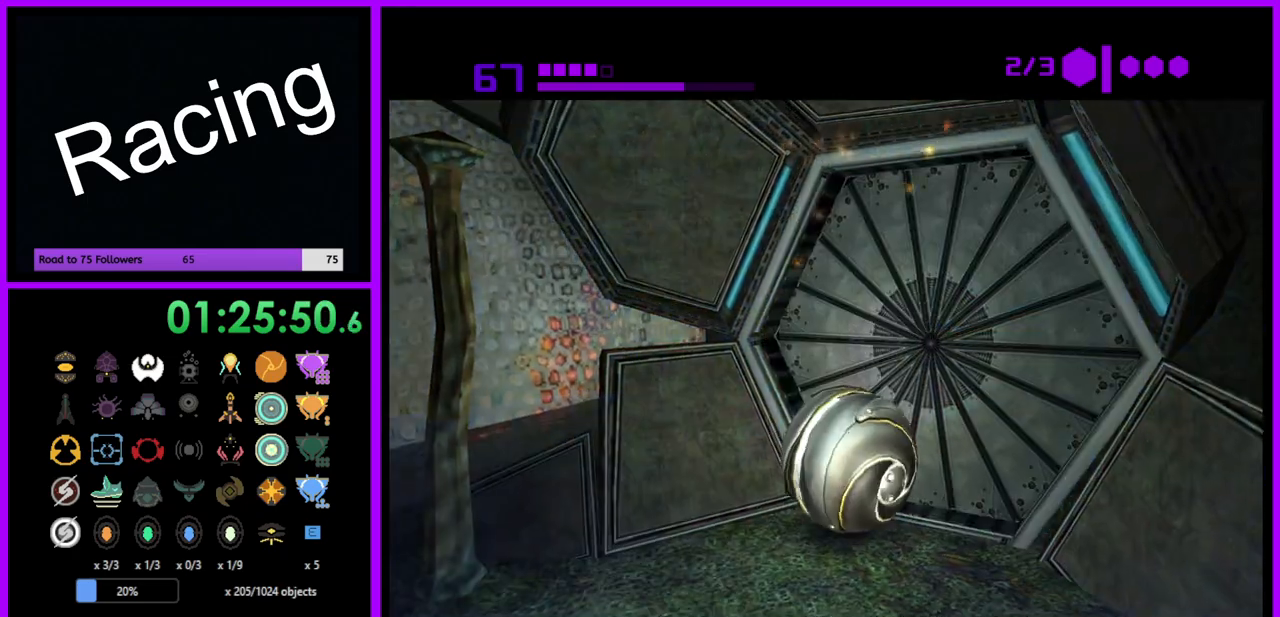
{"buttons": [], "left_stick": "up", "right_stick": "center", "events": [[83, "left_stick", "up-right"], [200, "left_stick", "up"], [300, "left_stick", "up-right"], [467, "left_stick", "up"]]}
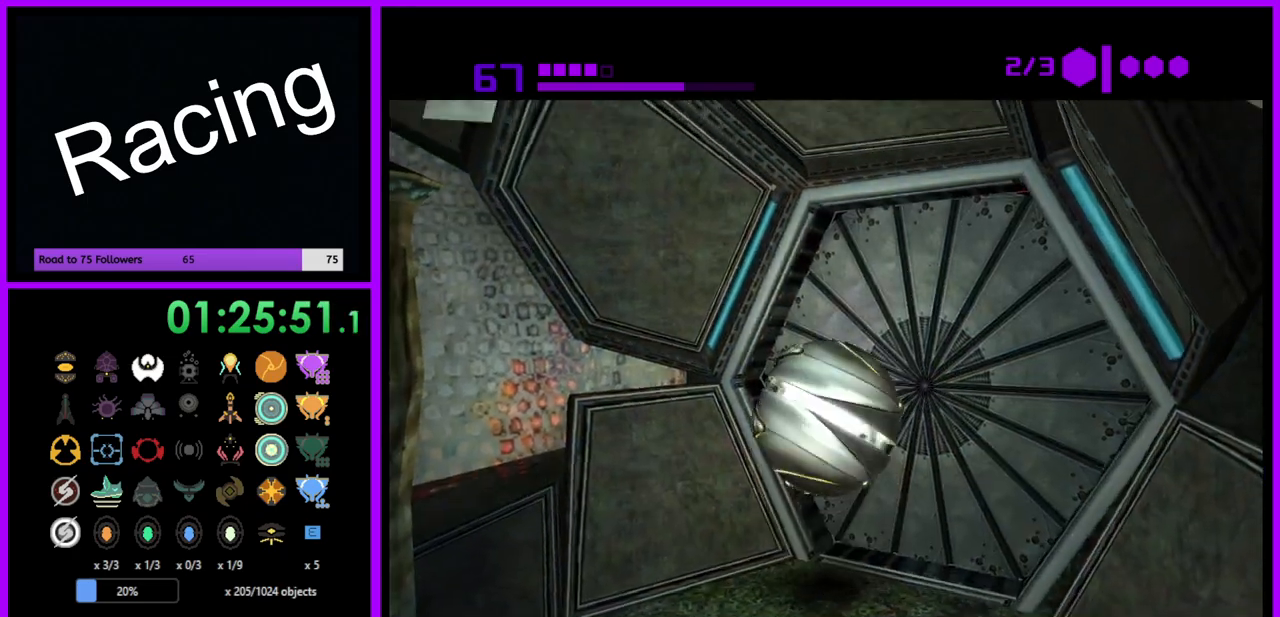
{"buttons": [], "left_stick": "up", "right_stick": "center", "events": [[117, "left_stick", "up-right"], [483, "left_stick", "up"]]}
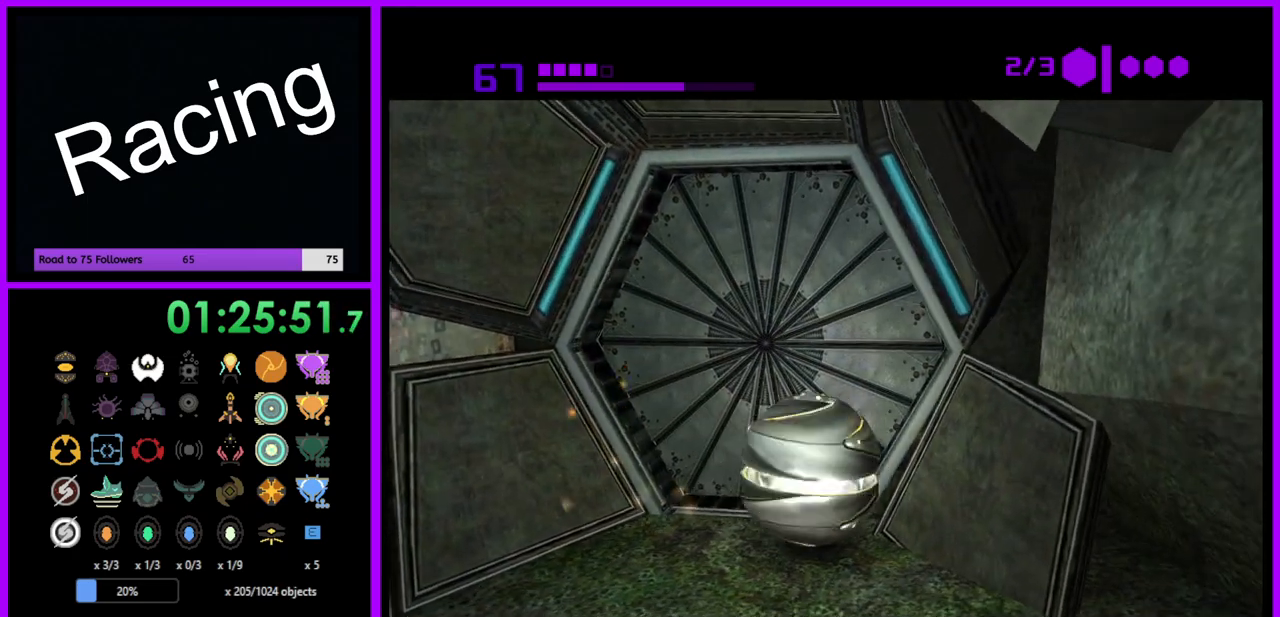
{"buttons": [], "left_stick": "up", "right_stick": "center", "events": []}
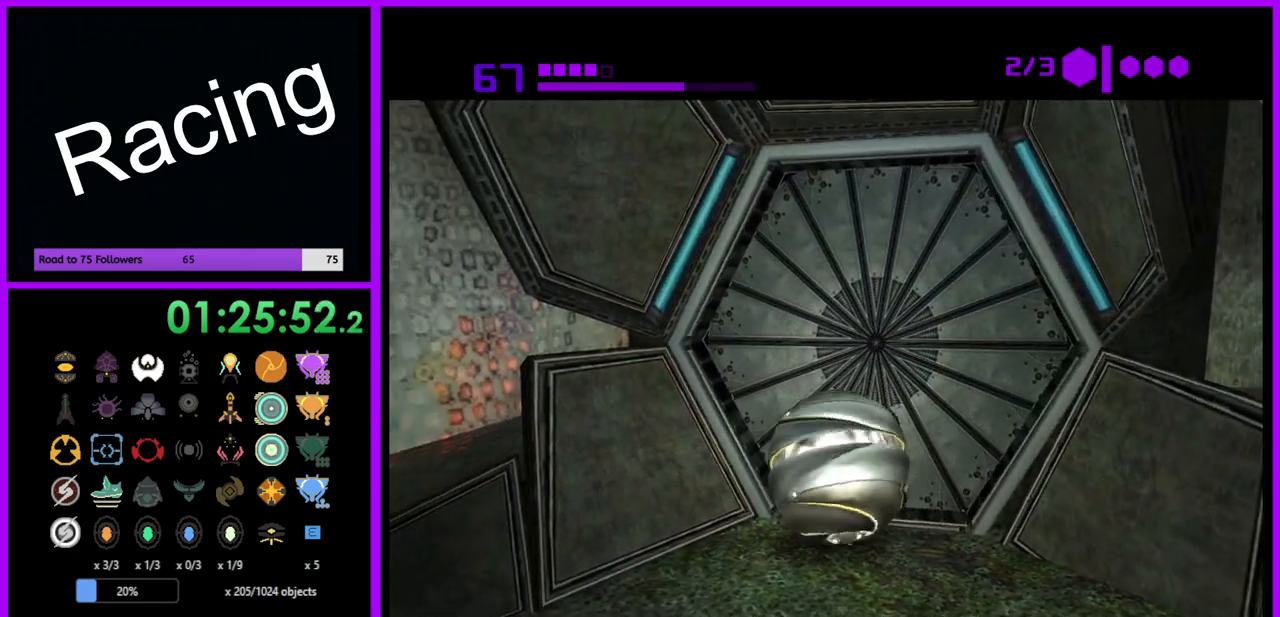
{"buttons": [], "left_stick": "up", "right_stick": "center", "events": []}
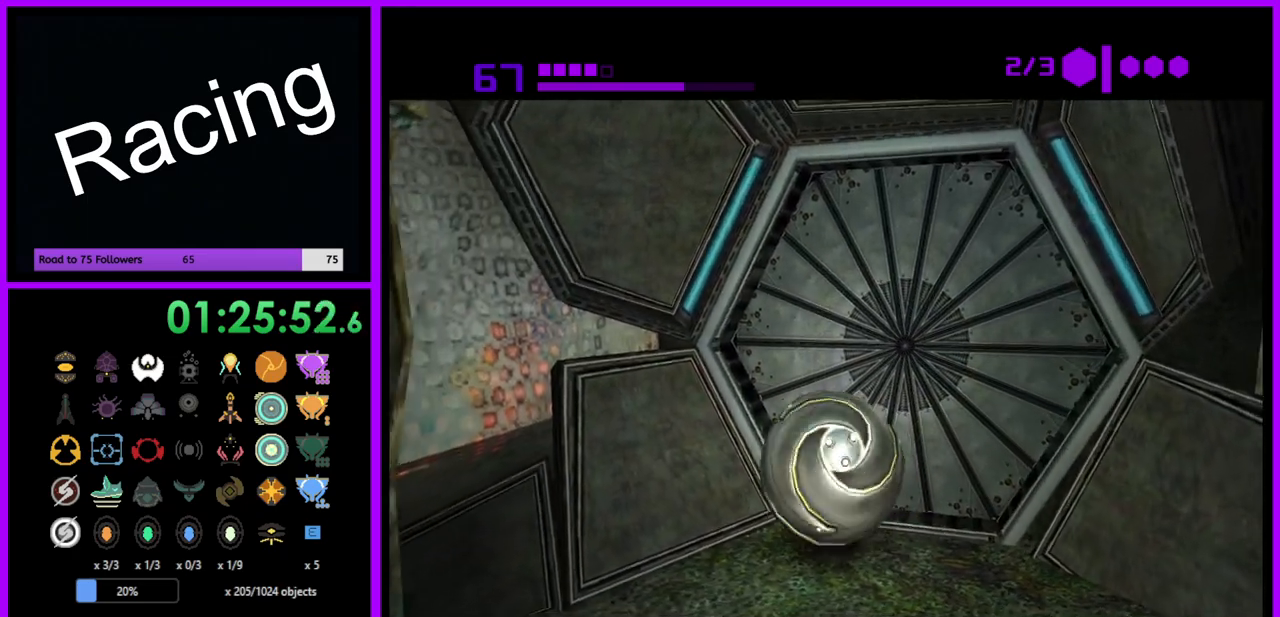
{"buttons": [], "left_stick": "up", "right_stick": "center", "events": []}
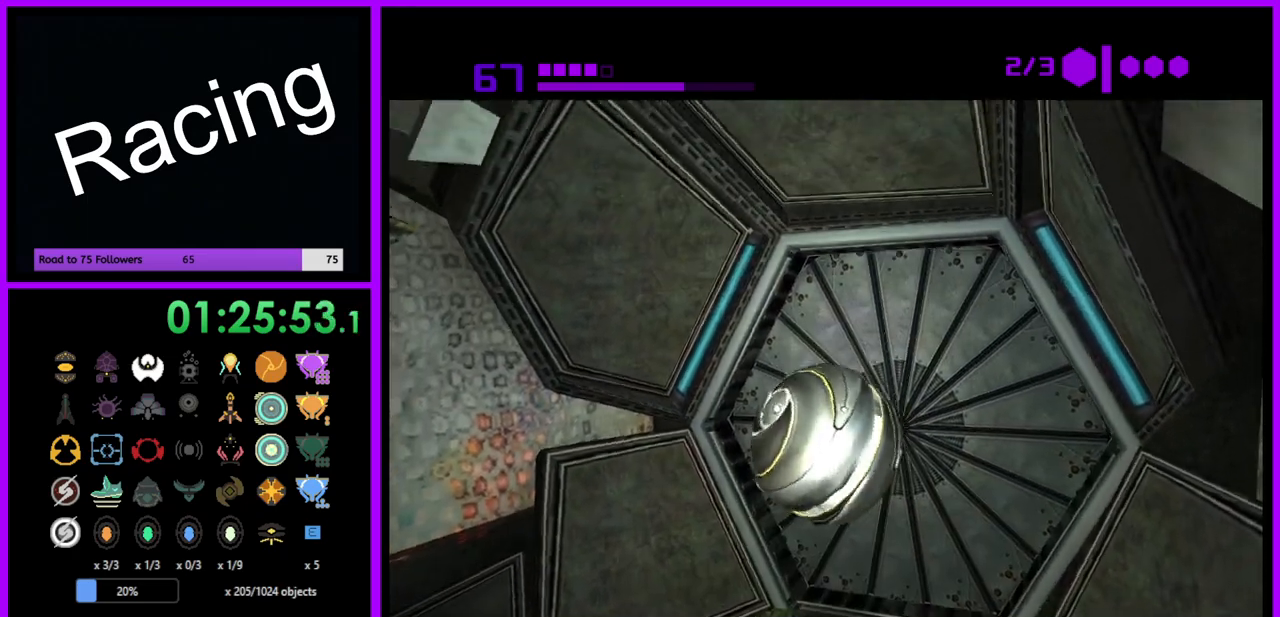
{"buttons": [], "left_stick": "up", "right_stick": "center", "events": []}
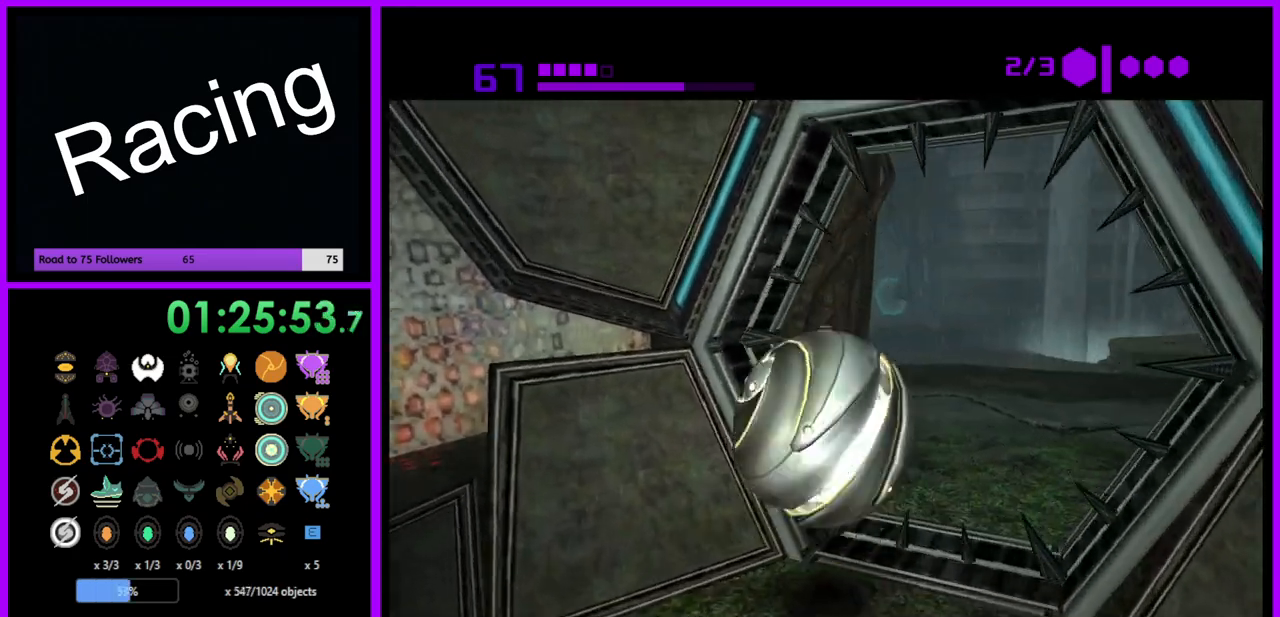
{"buttons": [], "left_stick": "up", "right_stick": "center", "events": []}
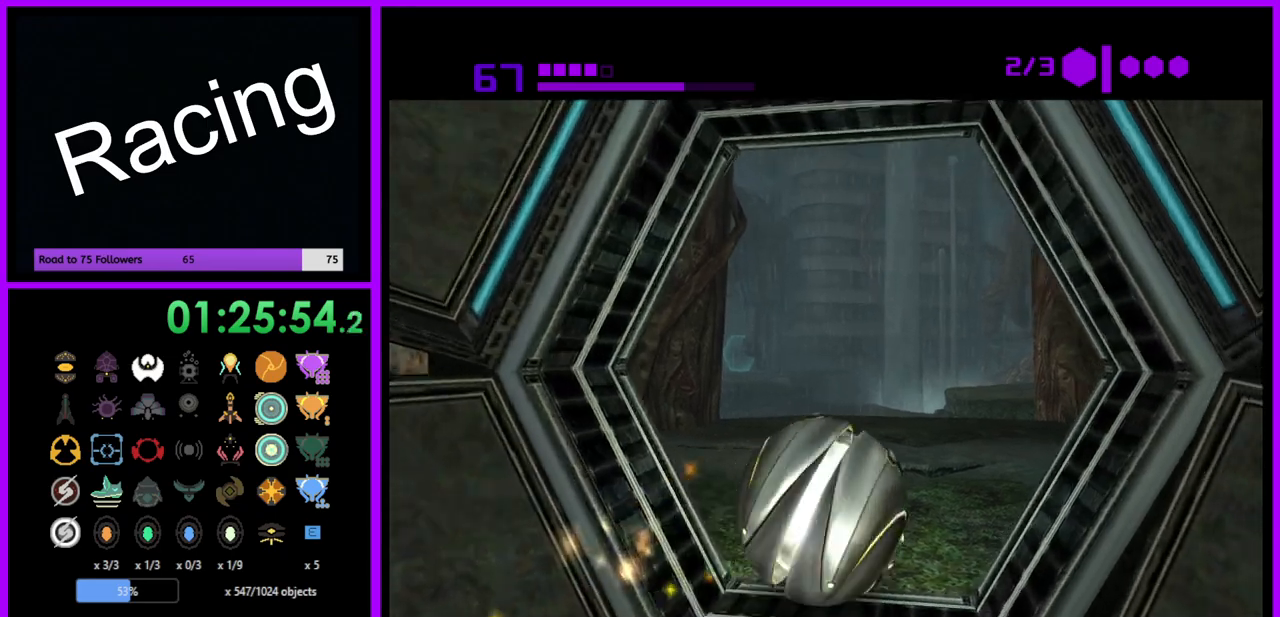
{"buttons": [], "left_stick": "up", "right_stick": "center", "events": [[333, "X", "down"], [467, "X", "up"]]}
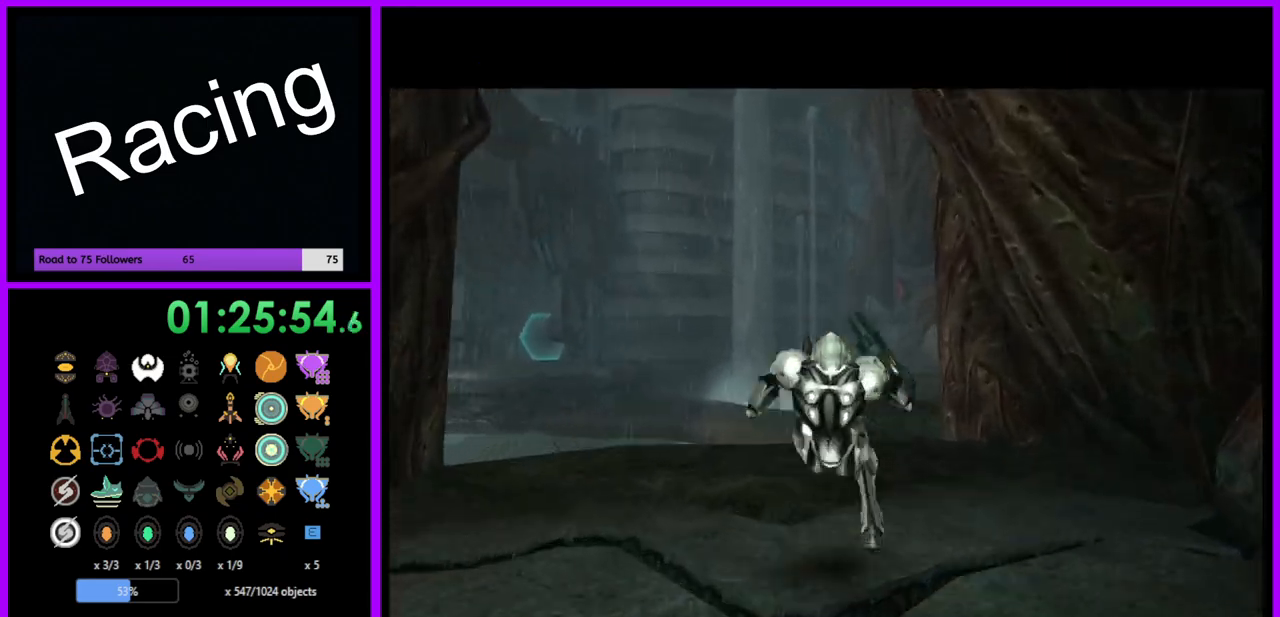
{"buttons": [], "left_stick": "up", "right_stick": "center", "events": []}
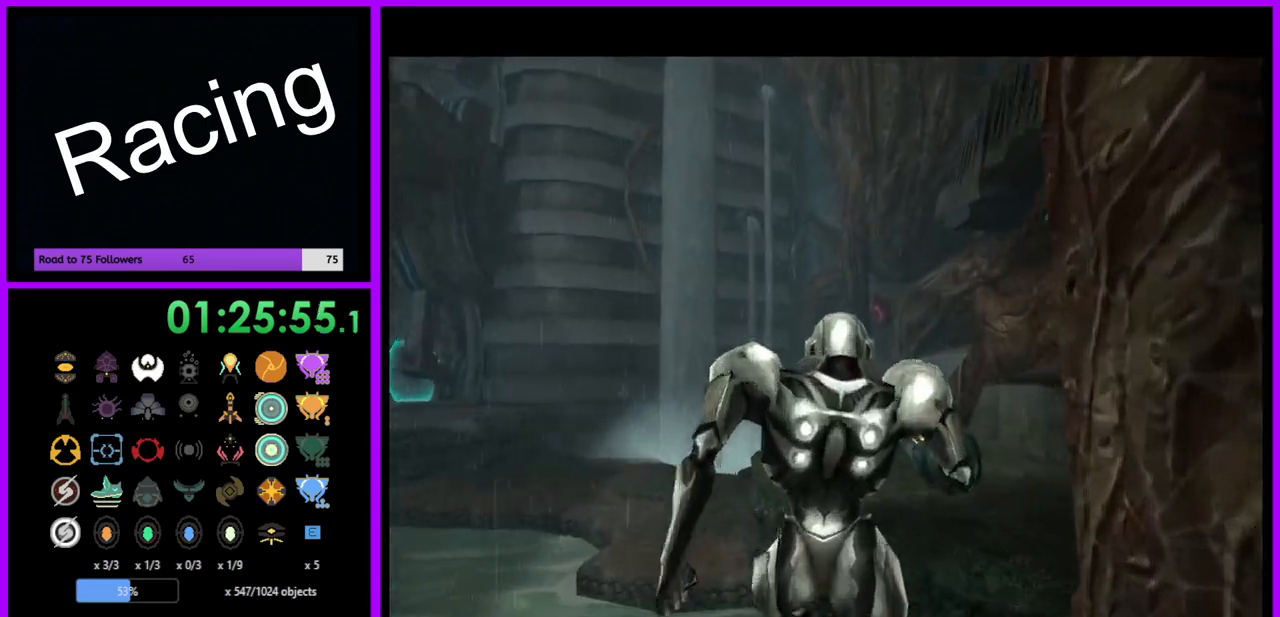
{"buttons": ["B", "L1"], "left_stick": "up", "right_stick": "center", "events": [[367, "L1", "down"], [483, "B", "down"]]}
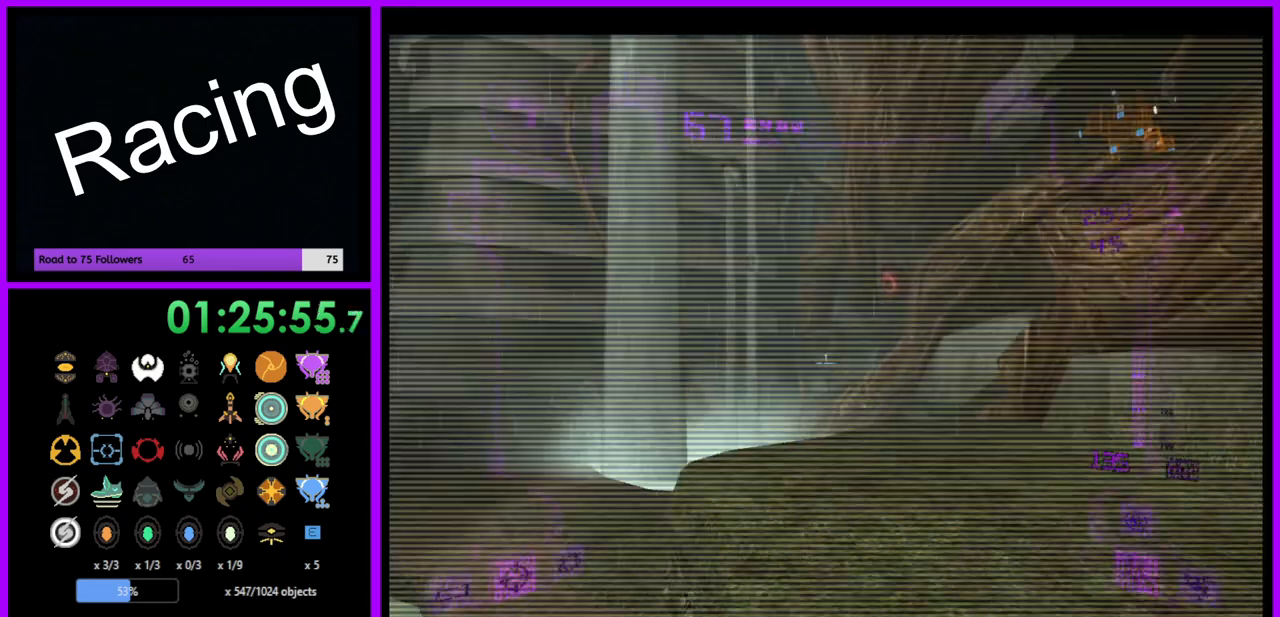
{"buttons": ["B", "L1"], "left_stick": "up-left", "right_stick": "center", "events": [[100, "B", "up"], [233, "left_stick", "up-left"], [433, "B", "down"]]}
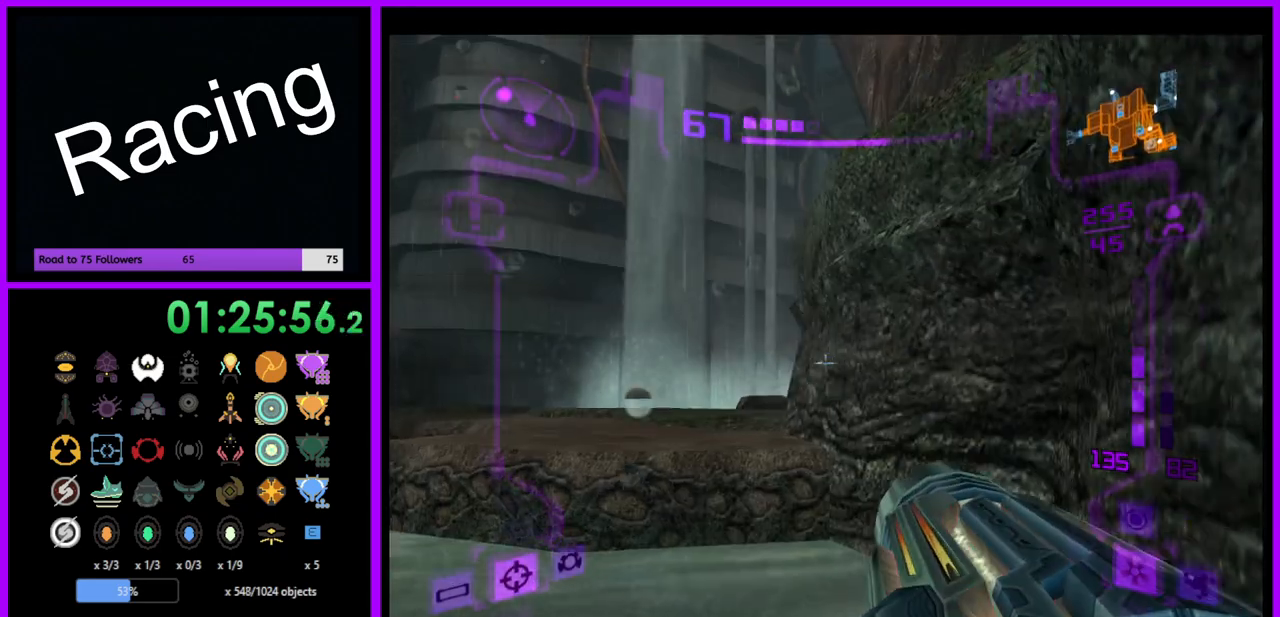
{"buttons": ["B", "L1"], "left_stick": "up", "right_stick": "center", "events": [[50, "B", "up"], [150, "left_stick", "center"], [233, "left_stick", "up"], [333, "B", "down"]]}
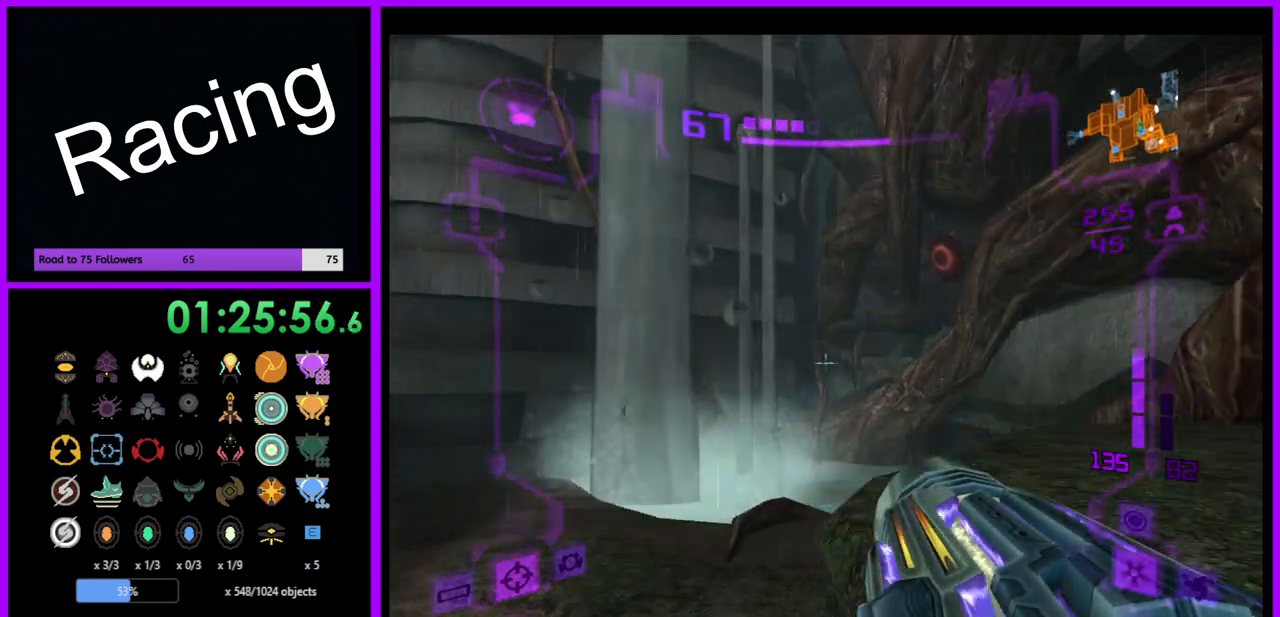
{"buttons": ["L1"], "left_stick": "right", "right_stick": "center", "events": [[100, "B", "up"], [317, "left_stick", "up-right"], [417, "left_stick", "right"]]}
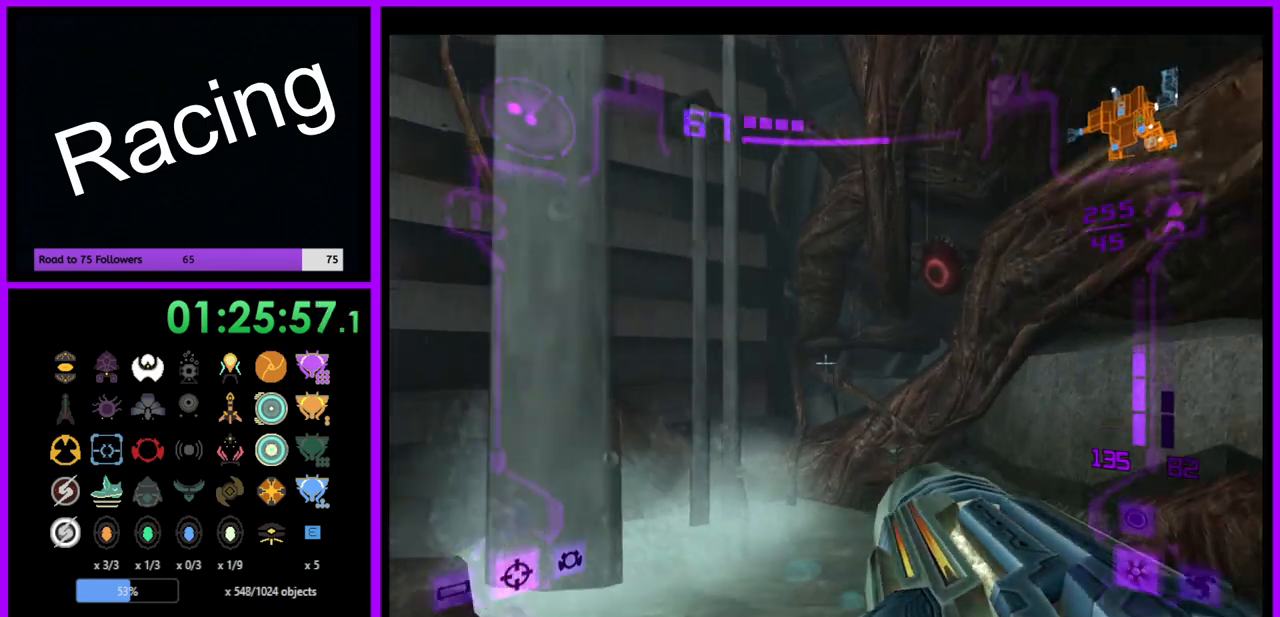
{"buttons": [], "left_stick": "left", "right_stick": "center", "events": [[200, "L1", "up"], [283, "left_stick", "up"], [367, "left_stick", "left"]]}
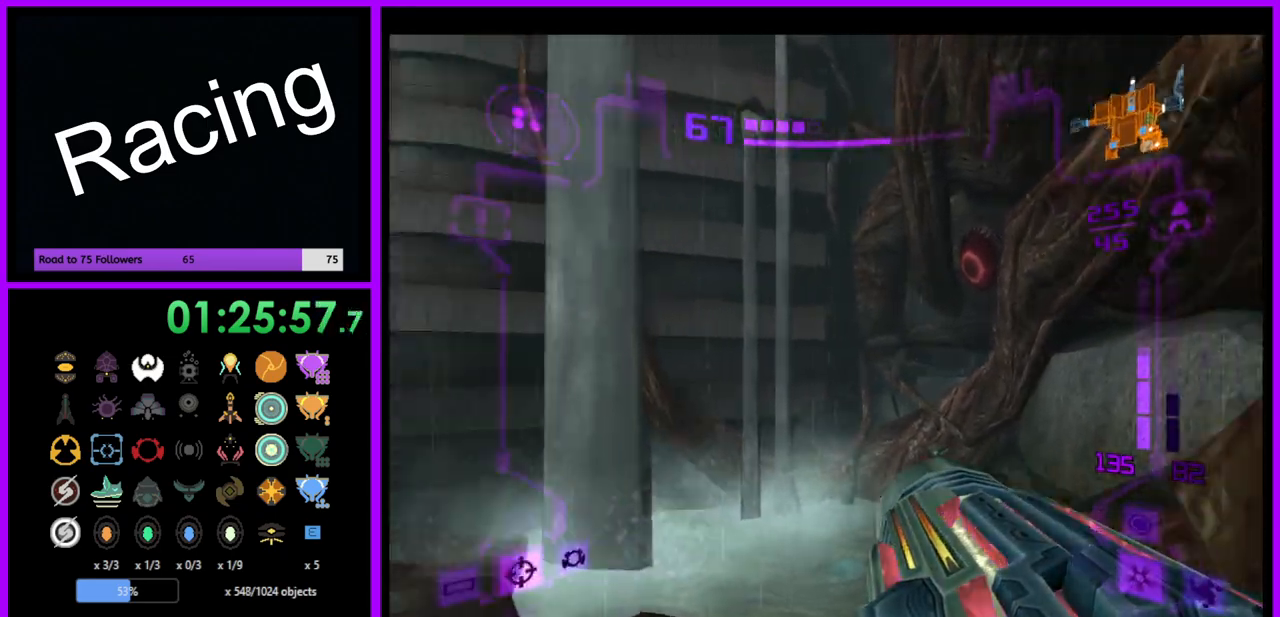
{"buttons": [], "left_stick": "down-left", "right_stick": "up", "events": [[267, "left_stick", "down-left"], [400, "right_stick", "up"]]}
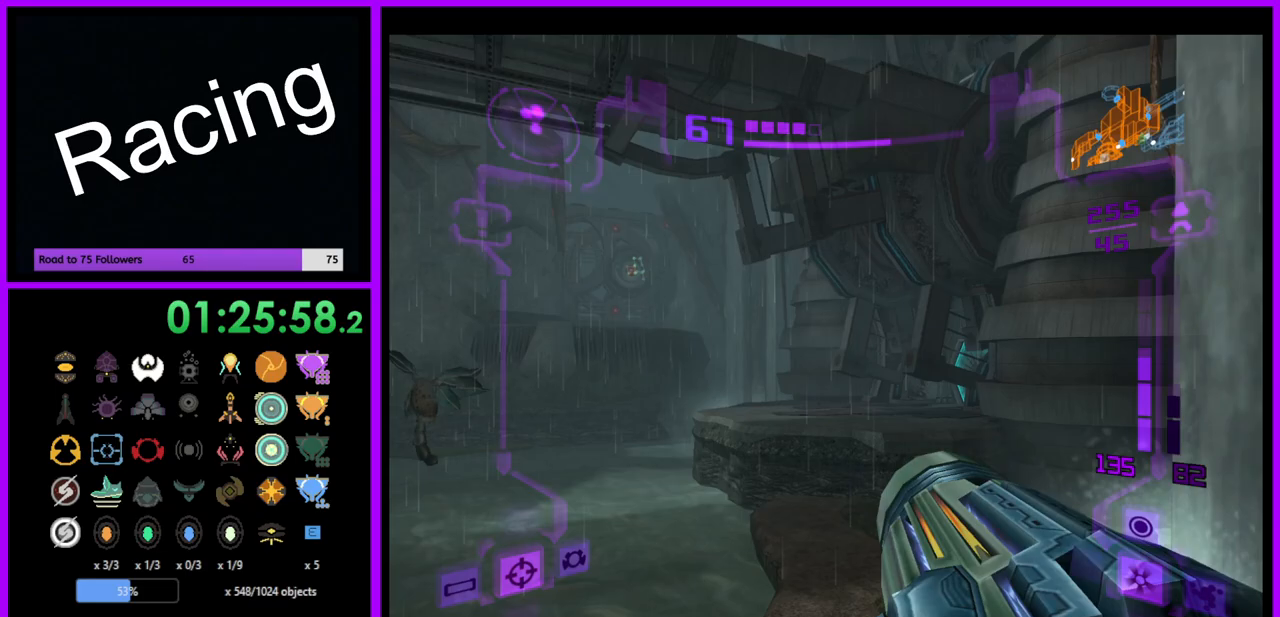
{"buttons": [], "left_stick": "up", "right_stick": "center", "events": [[183, "right_stick", "center"], [400, "left_stick", "center"], [467, "left_stick", "up"]]}
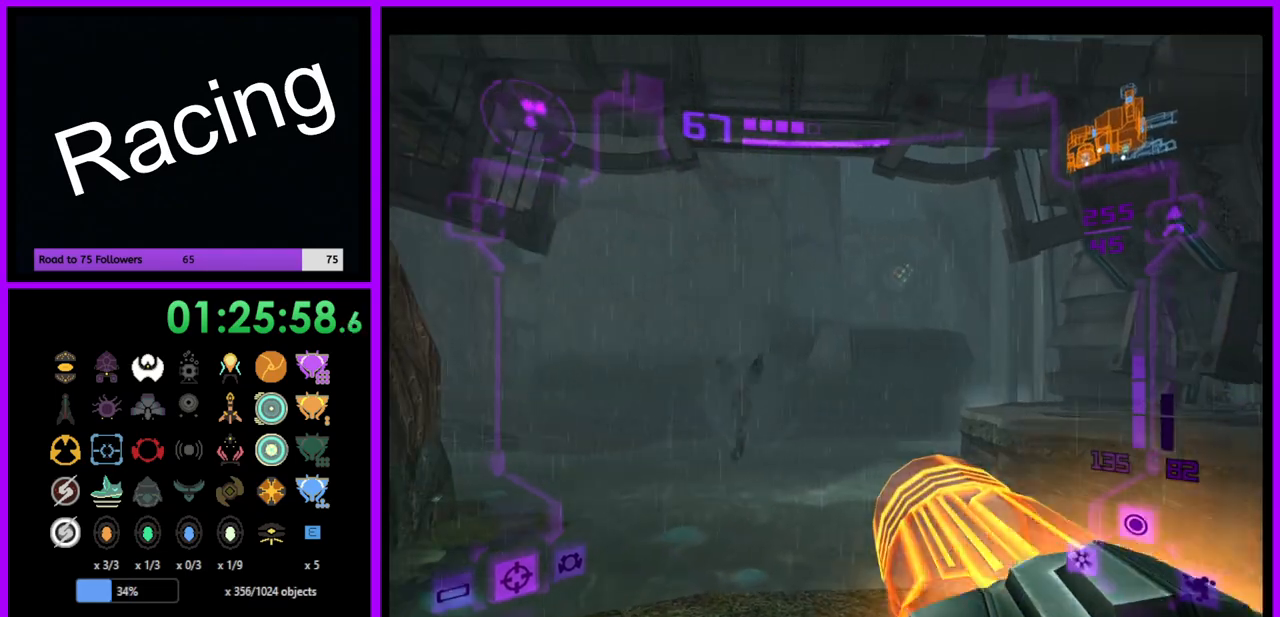
{"buttons": [], "left_stick": "center", "right_stick": "center", "events": [[50, "L1", "down"], [183, "X", "down"], [267, "X", "up"], [300, "left_stick", "center"], [417, "L1", "up"]]}
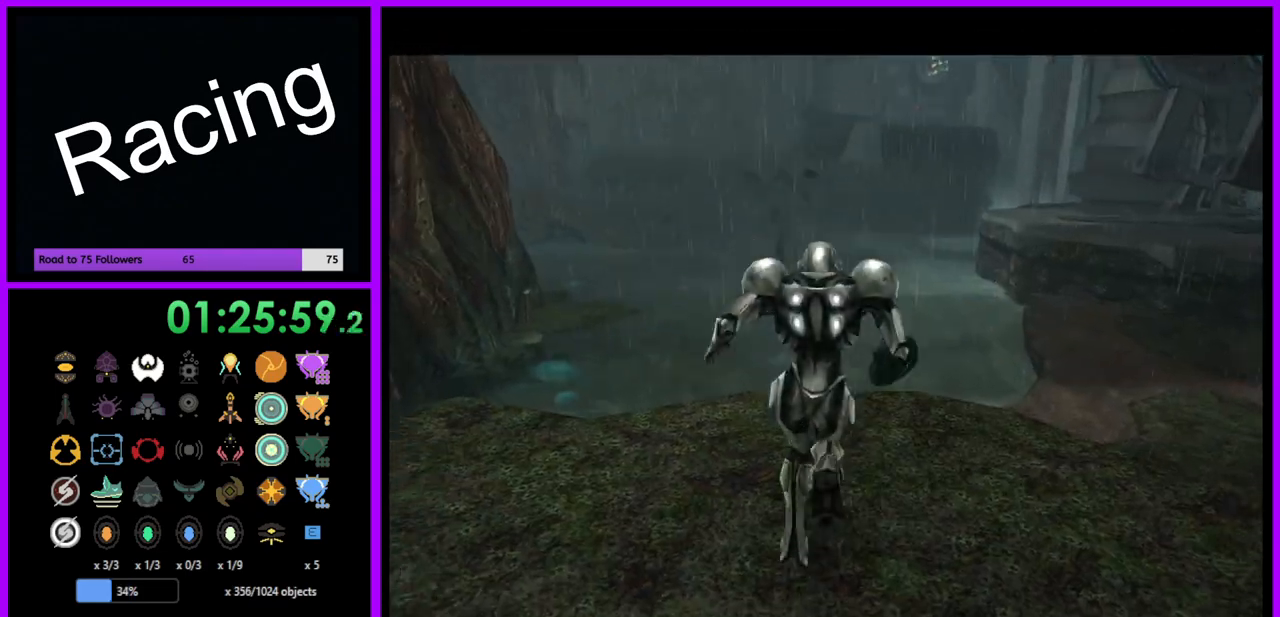
{"buttons": [], "left_stick": "center", "right_stick": "center", "events": []}
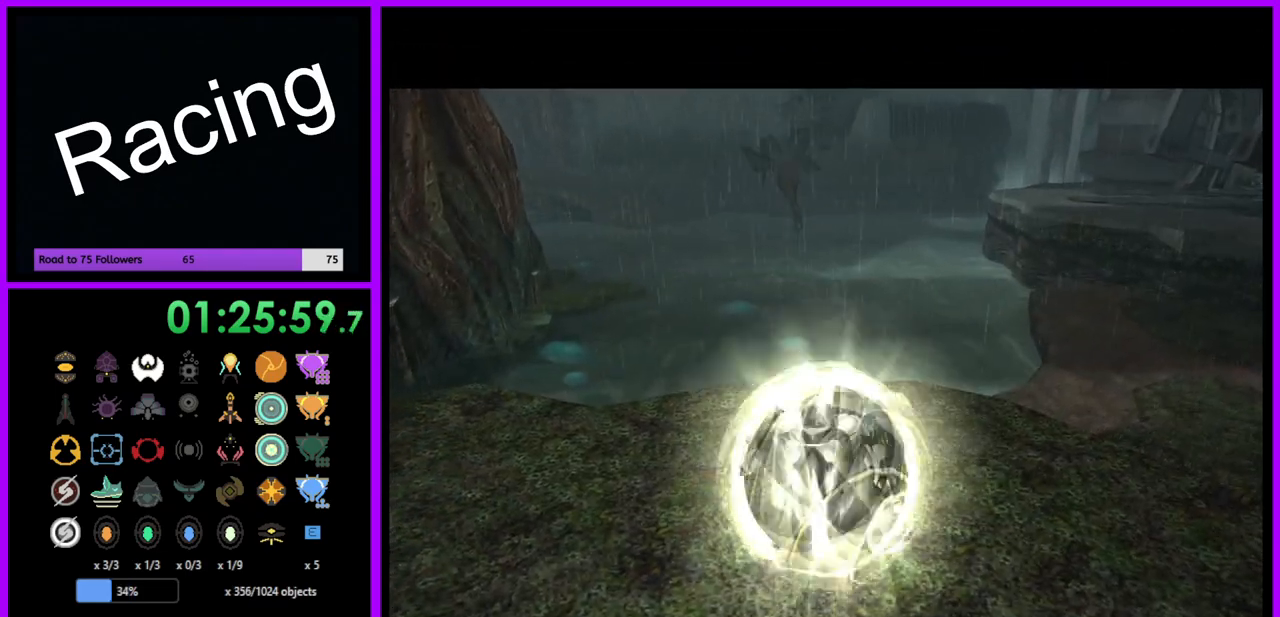
{"buttons": [], "left_stick": "center", "right_stick": "center", "events": [[333, "A", "down"], [433, "A", "up"]]}
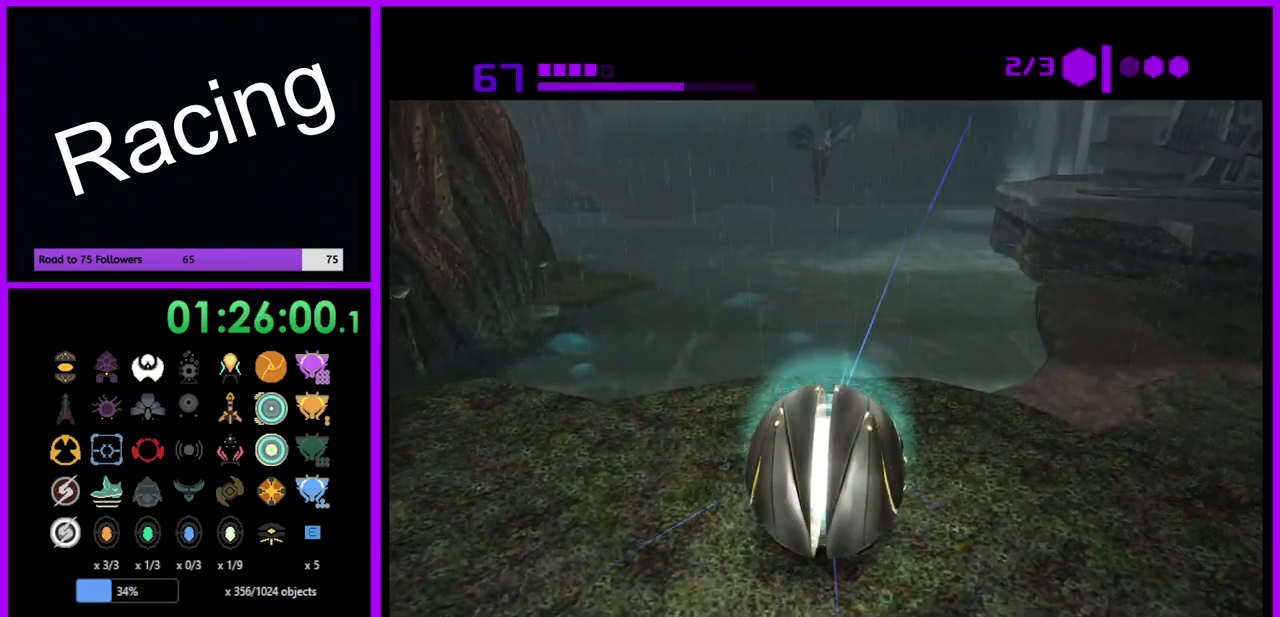
{"buttons": [], "left_stick": "center", "right_stick": "center", "events": []}